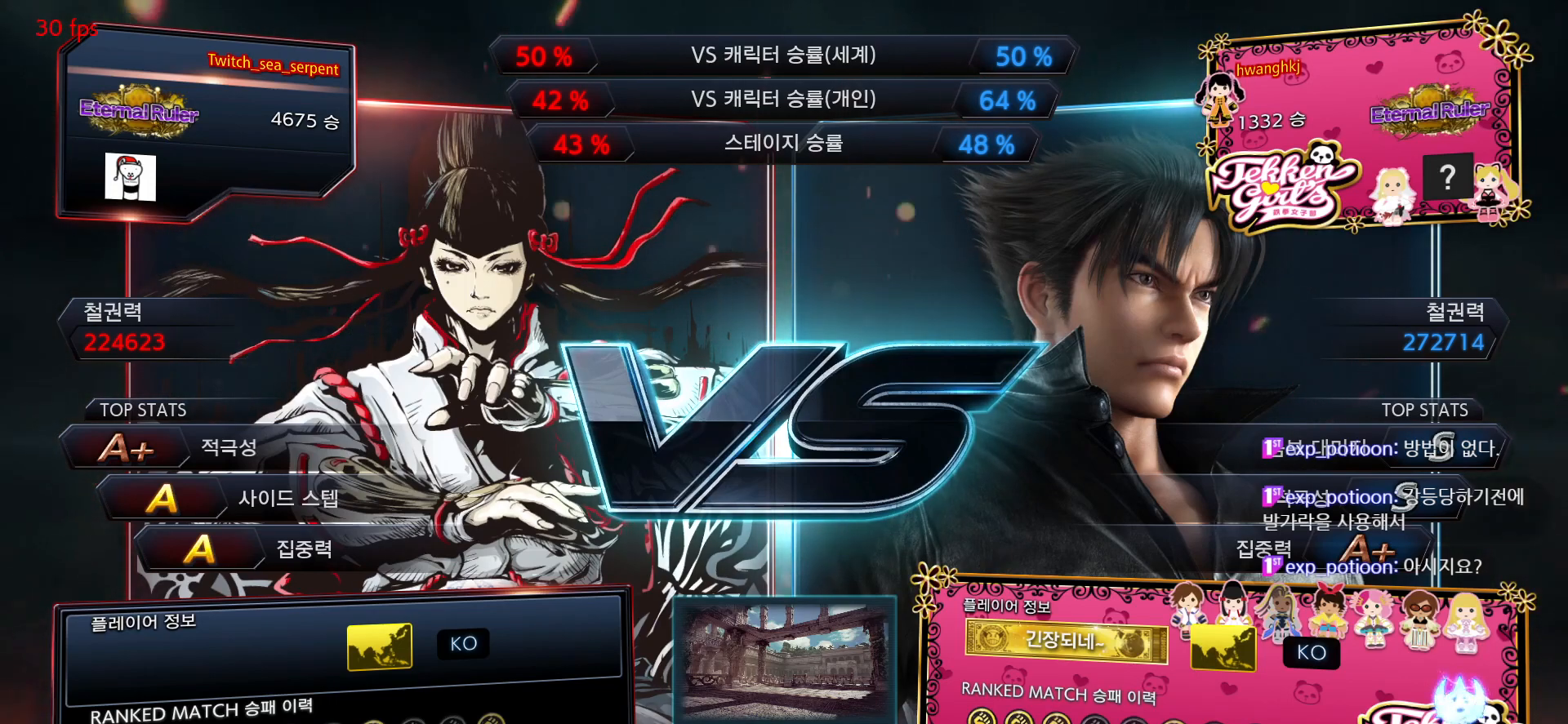
Gameplay with a controller (arcade stick); each line is a JSON object with the inputs held at the frame after it (dt_ms = milliseconds from this image to that frame). "events" lists button and stick changes between this image and that frame as [ms after this image, input, new state], when the widget could be followed in between. Not read: L3 R3 Z left_stick.
{"dt_ms": 500, "buttons": ["START"], "events": [[167, "START", "down"], [183, "START", "up"], [283, "START", "down"], [300, "START", "up"], [500, "START", "down"]]}
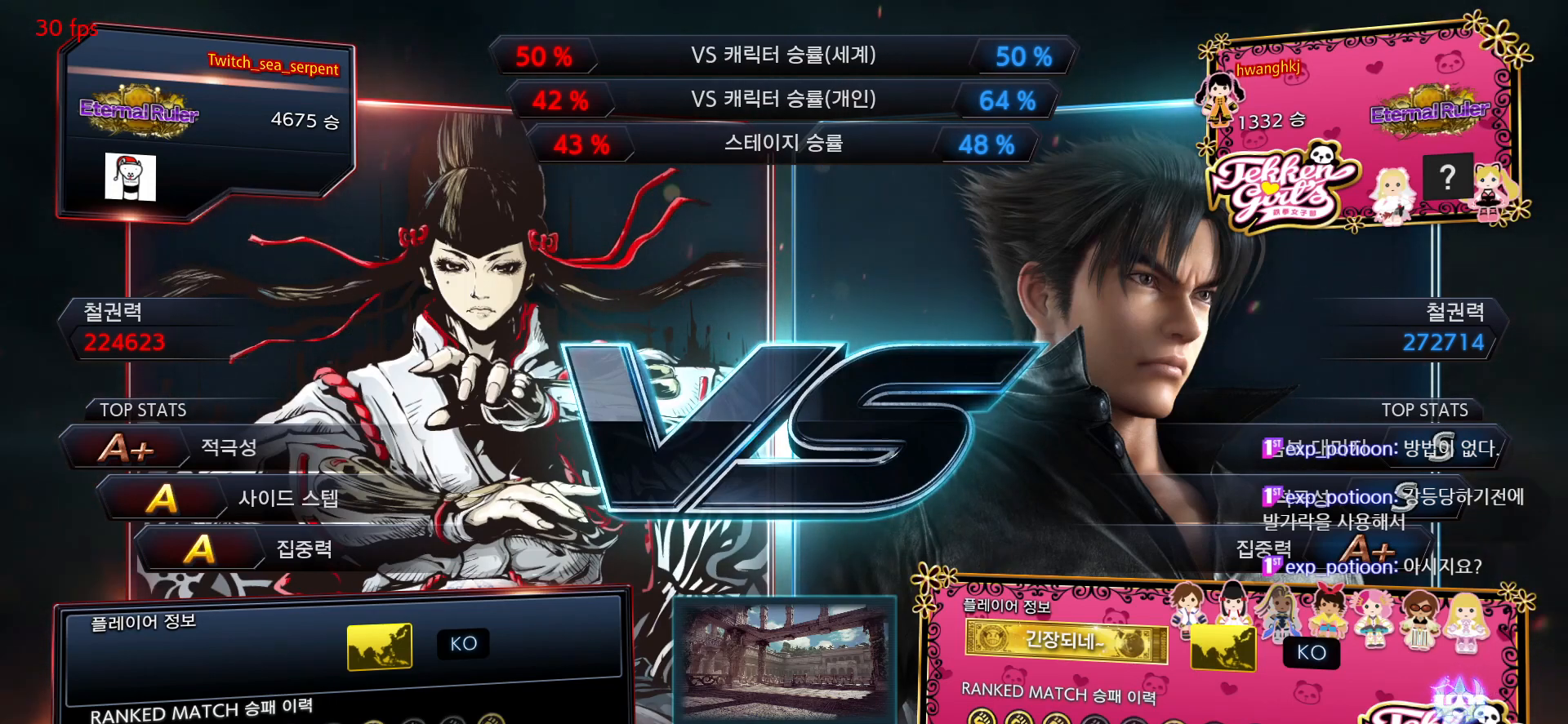
{"dt_ms": 500, "buttons": []}
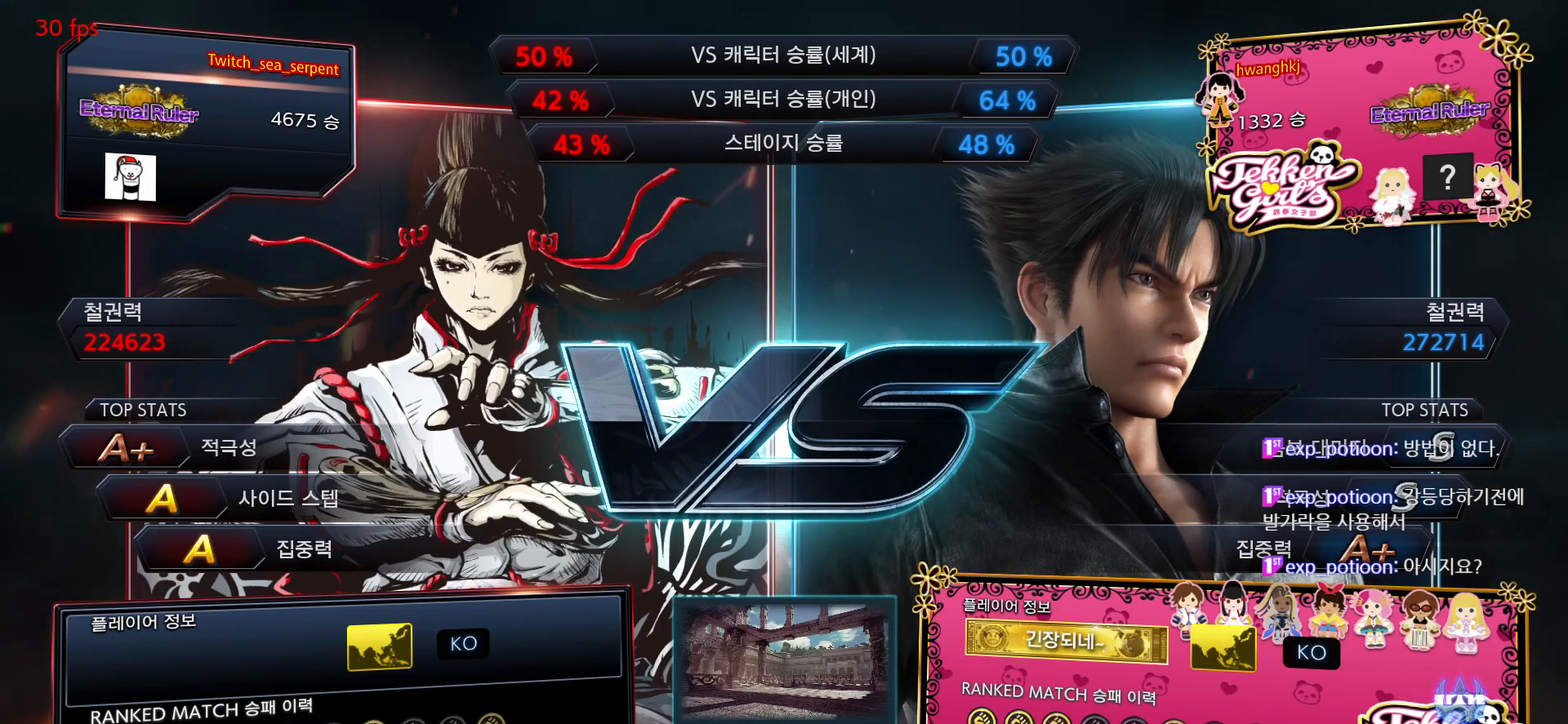
{"dt_ms": 500, "buttons": ["SQUARE"], "events": [[83, "SQUARE", "down"], [133, "SQUARE", "up"], [217, "SQUARE", "down"], [267, "SQUARE", "up"], [333, "SQUARE", "down"], [383, "SQUARE", "up"], [483, "SQUARE", "down"]]}
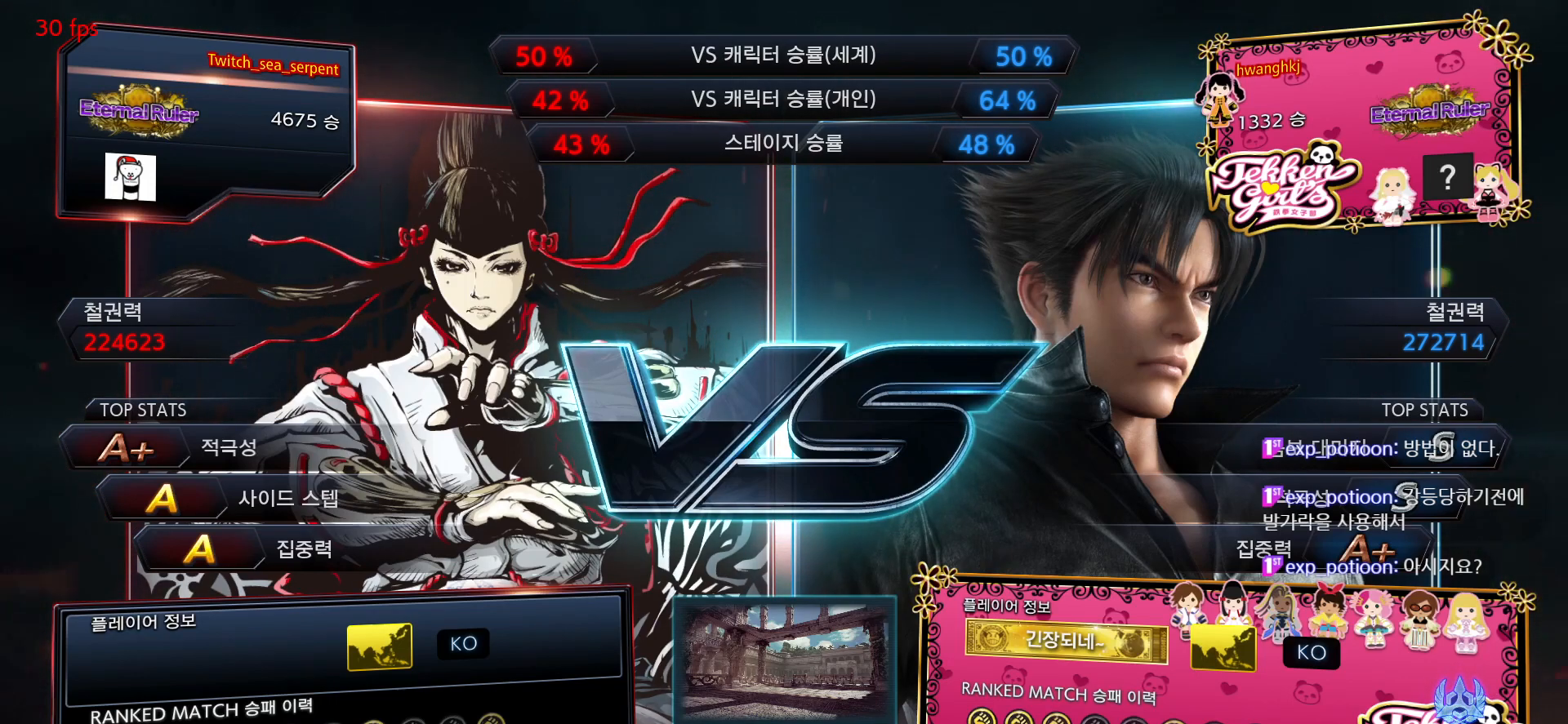
{"dt_ms": 1000, "buttons": []}
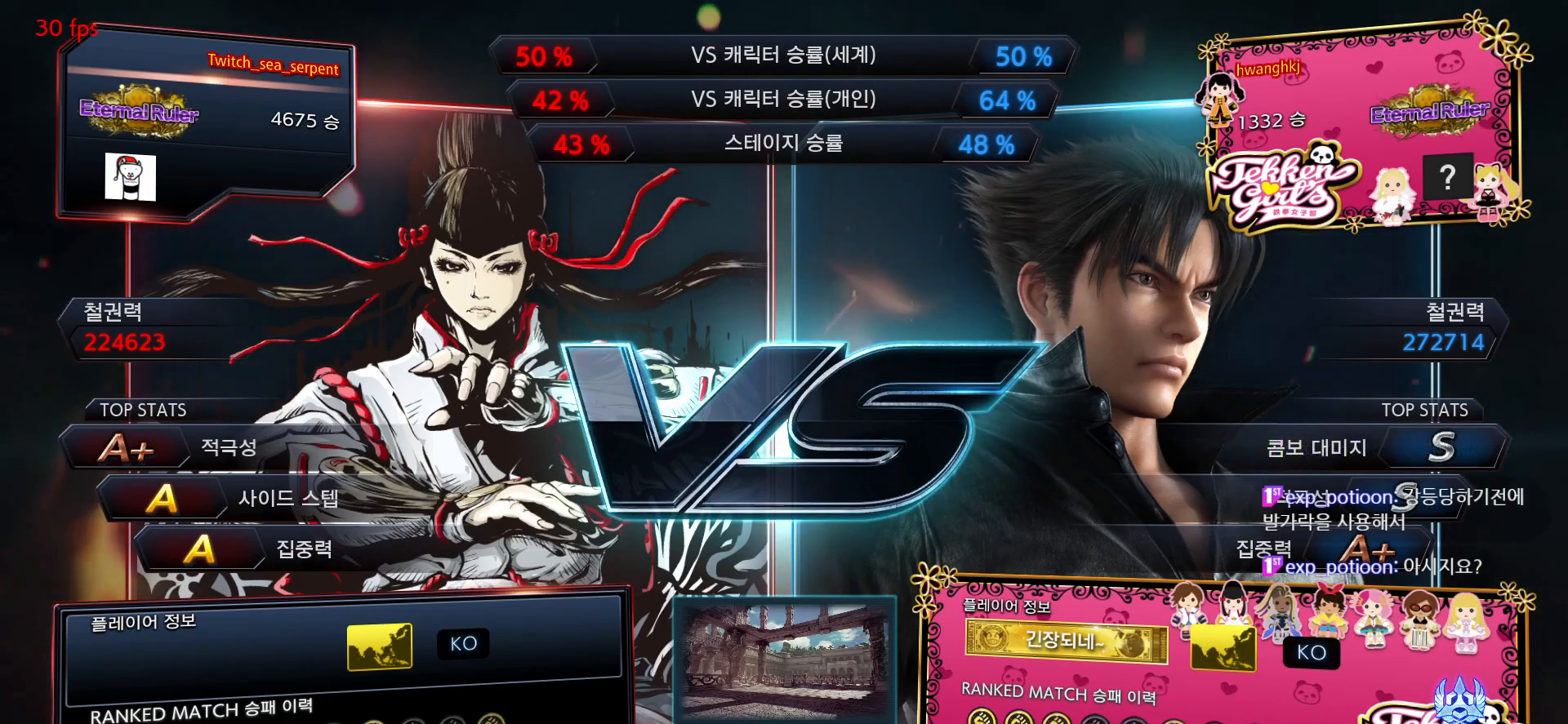
{"dt_ms": 500, "buttons": ["START"], "events": [[17, "START", "down"], [100, "START", "up"], [167, "START", "down"], [217, "START", "up"], [450, "START", "down"]]}
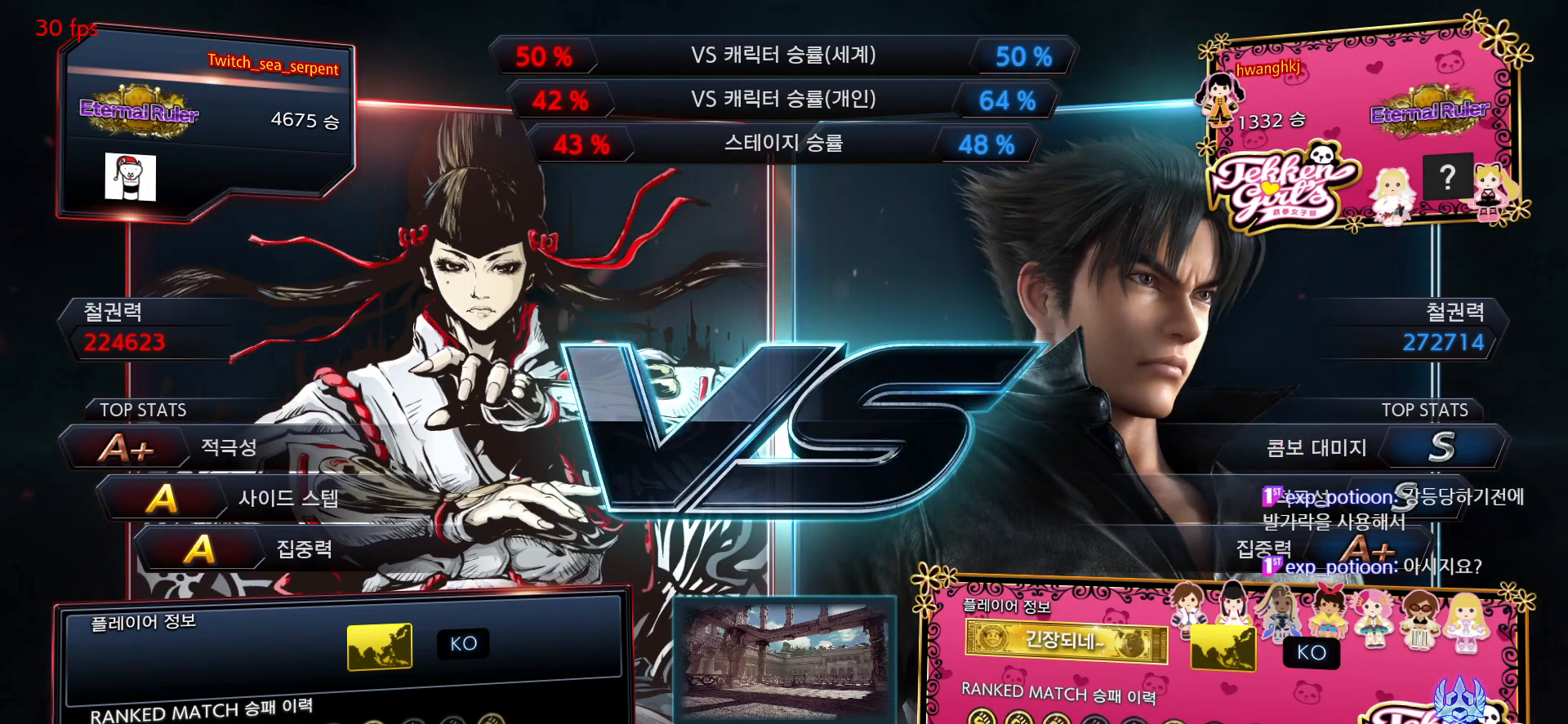
{"dt_ms": 500, "buttons": ["START"], "events": [[33, "START", "up"], [100, "START", "down"], [150, "START", "up"], [233, "START", "down"], [300, "START", "up"], [483, "START", "down"]]}
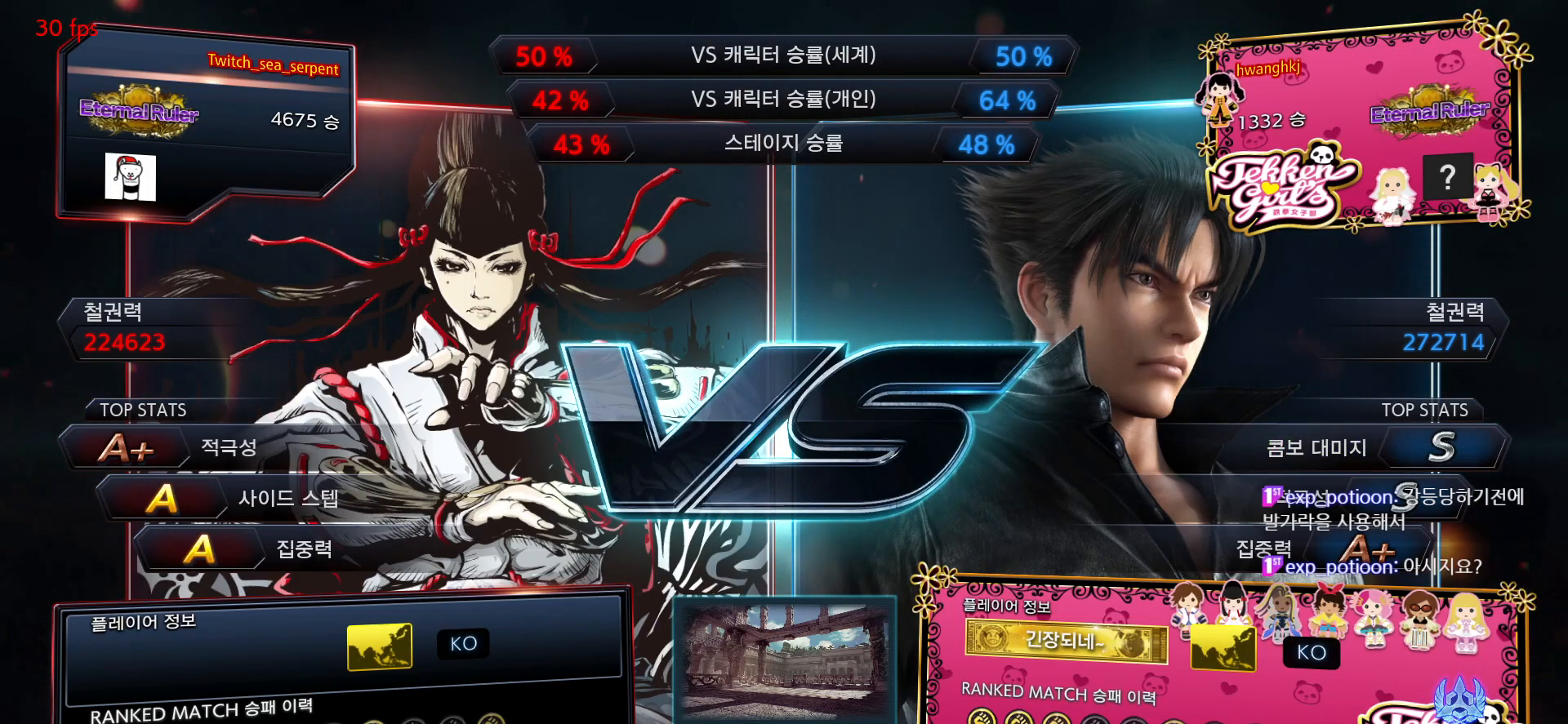
{"dt_ms": 500, "buttons": [], "events": [[33, "START", "up"], [100, "START", "down"], [167, "START", "up"]]}
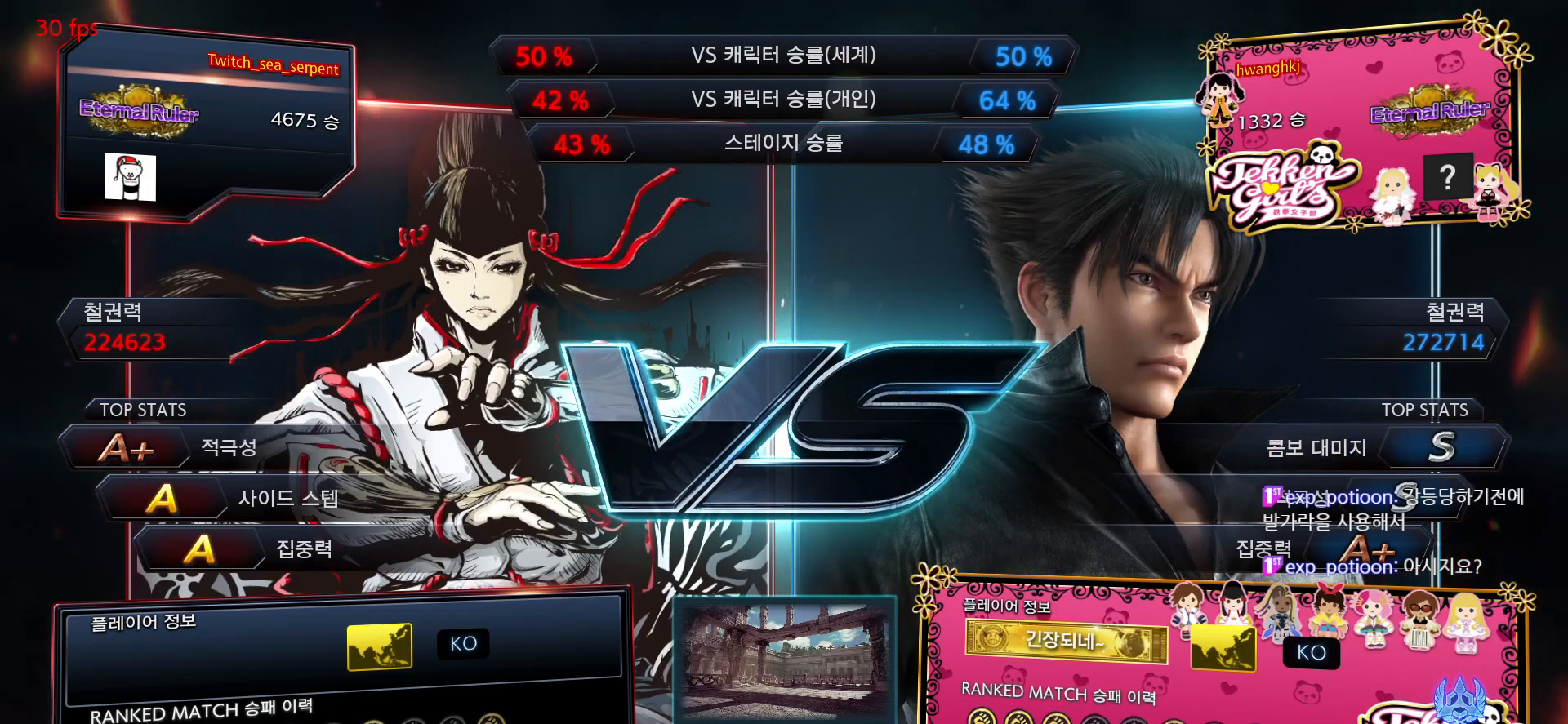
{"dt_ms": 500, "buttons": ["TRIANGLE"], "events": [[17, "TRIANGLE", "down"], [83, "TRIANGLE", "up"], [167, "SQUARE", "down"], [200, "SQUARE", "up"], [217, "TRIANGLE", "down"], [233, "SQUARE", "down"], [283, "SQUARE", "up"], [300, "TRIANGLE", "up"], [333, "SQUARE", "down"], [417, "SQUARE", "up"], [417, "TRIANGLE", "down"], [450, "SQUARE", "down"], [467, "SQUARE", "up"]]}
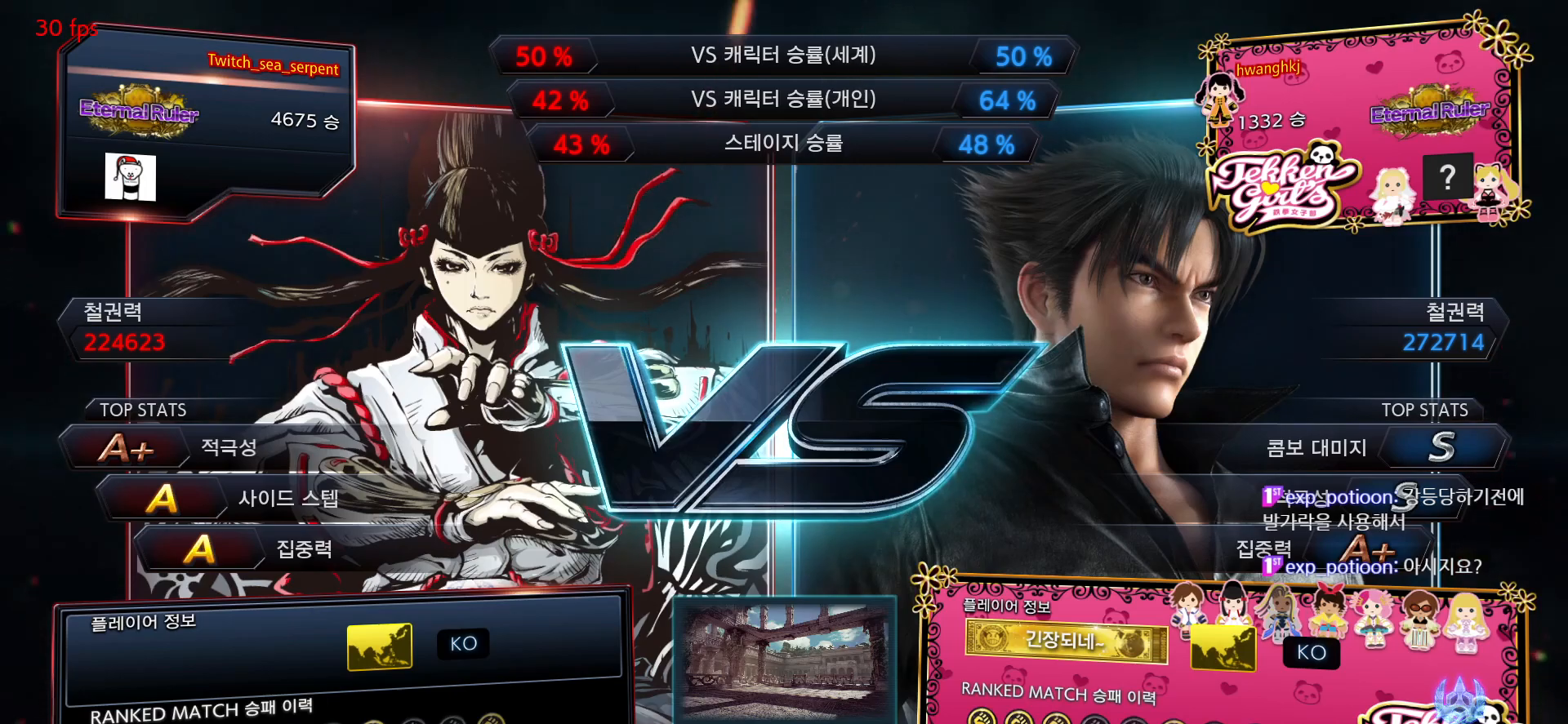
{"dt_ms": 500, "buttons": [], "events": [[17, "TRIANGLE", "up"]]}
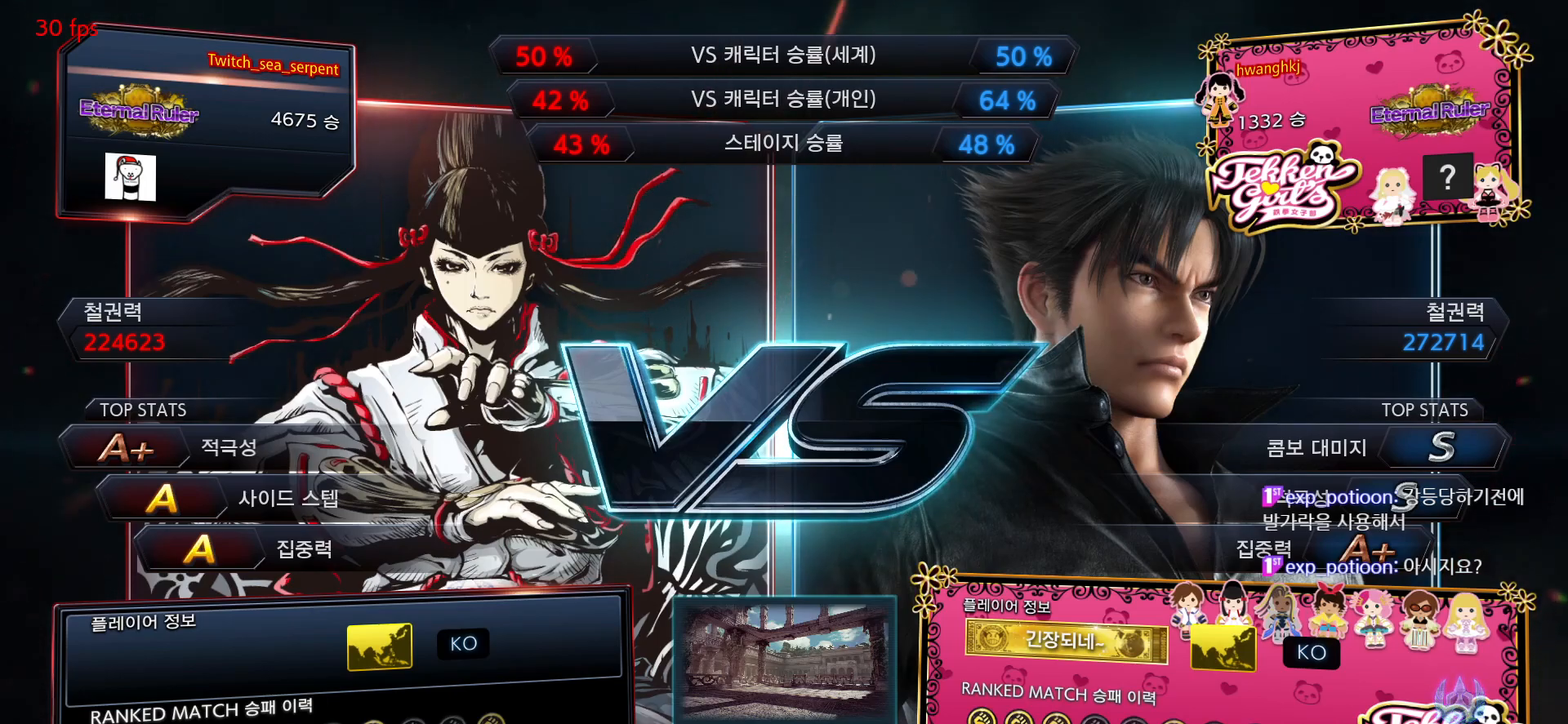
{"dt_ms": 500, "buttons": [], "events": [[83, "TRIANGLE", "down"], [117, "TRIANGLE", "up"], [183, "SQUARE", "down"], [267, "SQUARE", "up"], [300, "TRIANGLE", "down"], [333, "TRIANGLE", "up"], [417, "SQUARE", "down"], [467, "SQUARE", "up"]]}
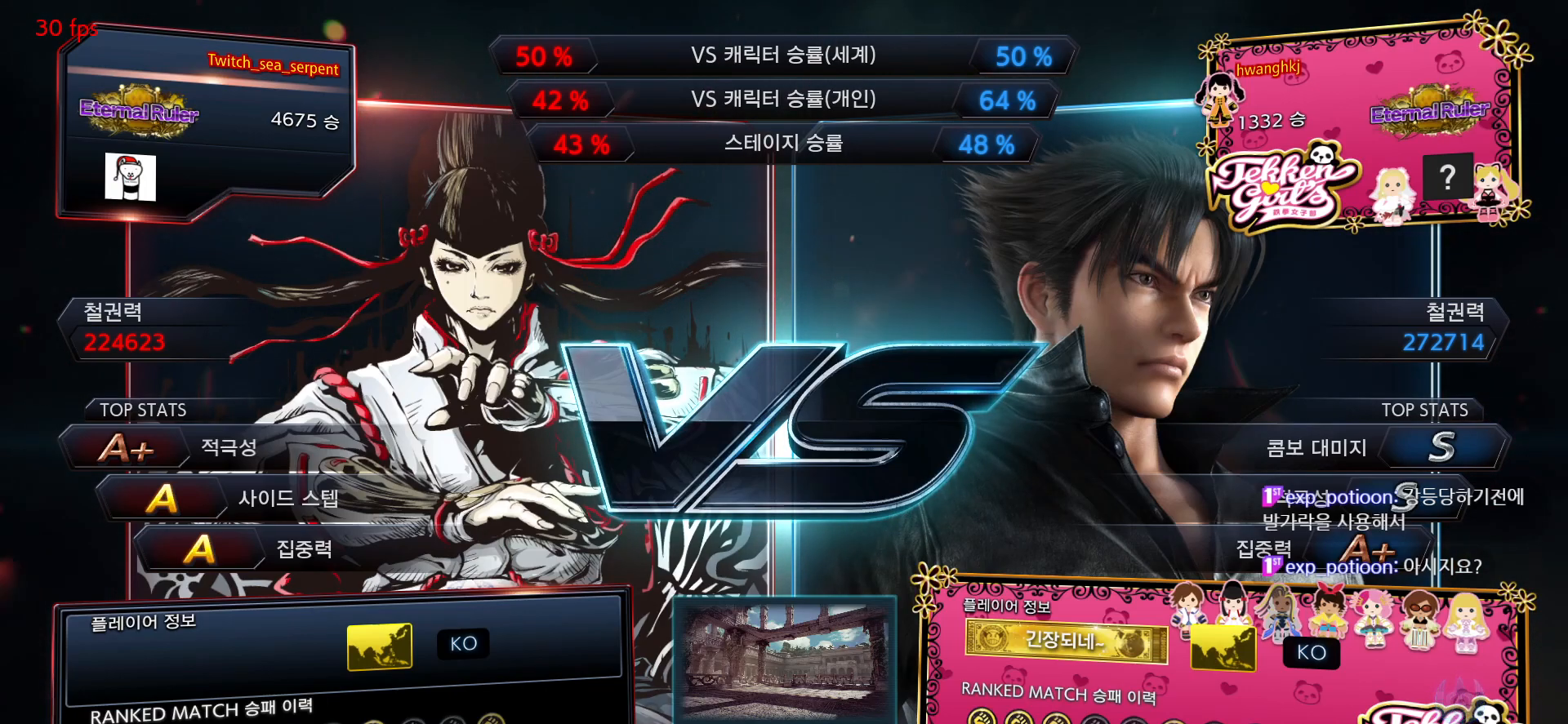
{"dt_ms": 500, "buttons": [], "events": [[200, "START", "down"], [217, "START", "up"], [333, "START", "down"], [383, "START", "up"]]}
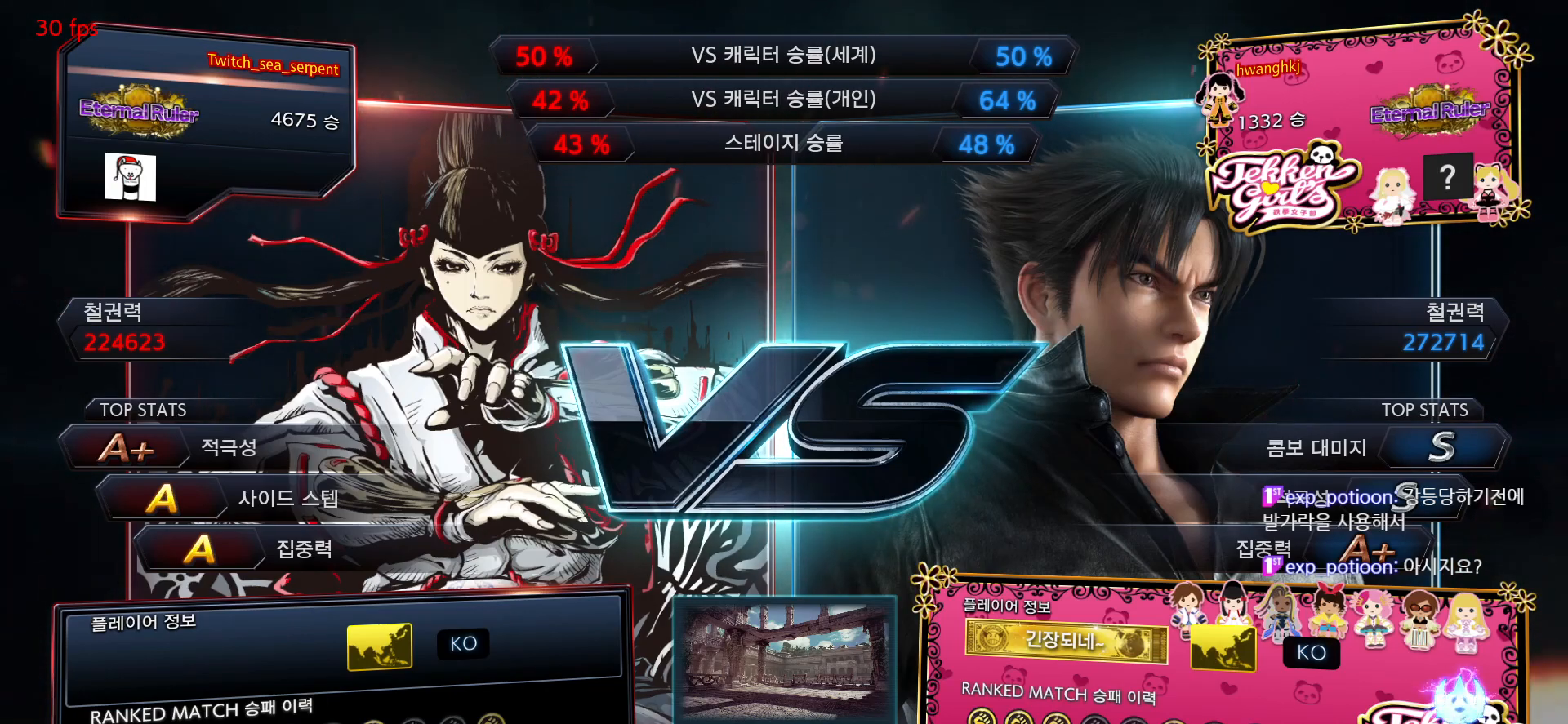
{"dt_ms": 500, "buttons": [], "events": []}
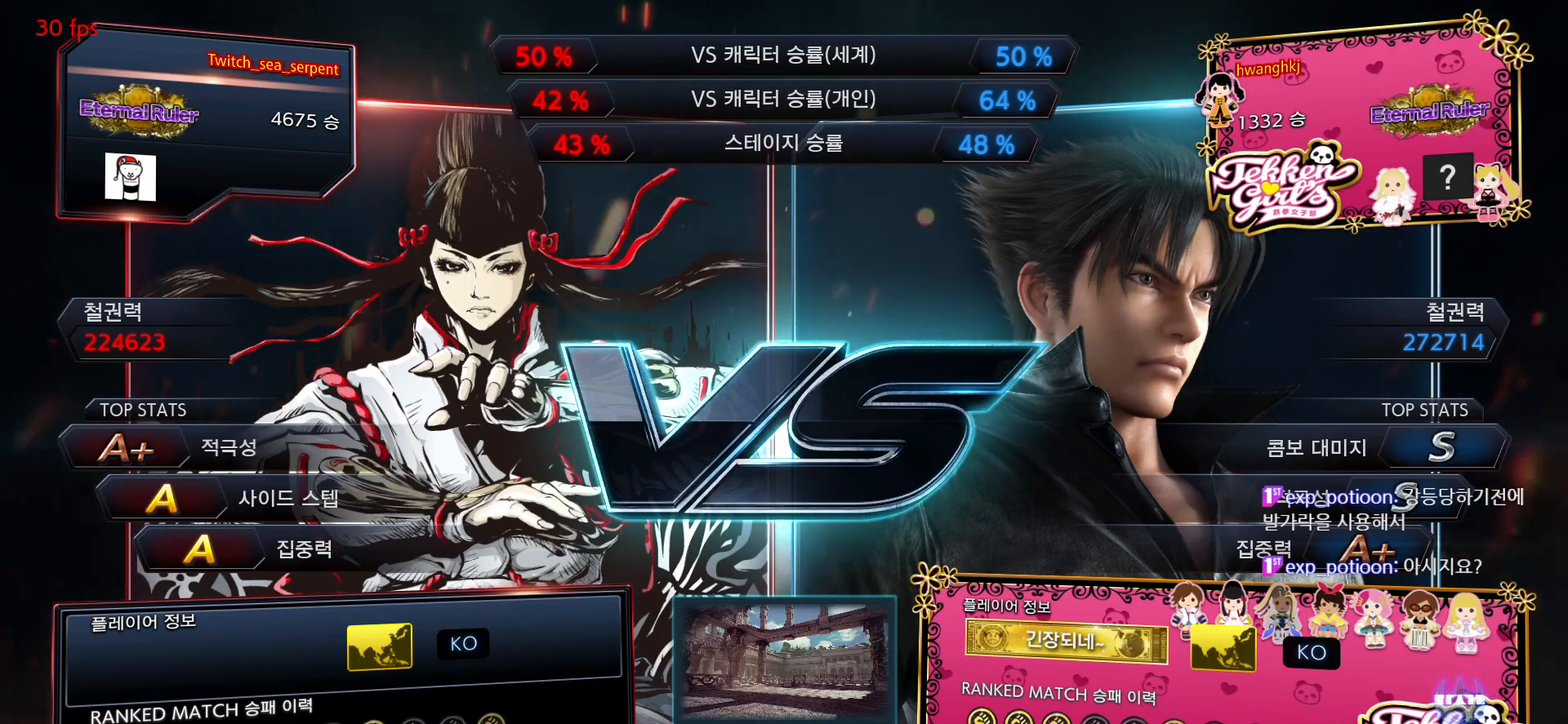
{"dt_ms": 500, "buttons": [], "events": []}
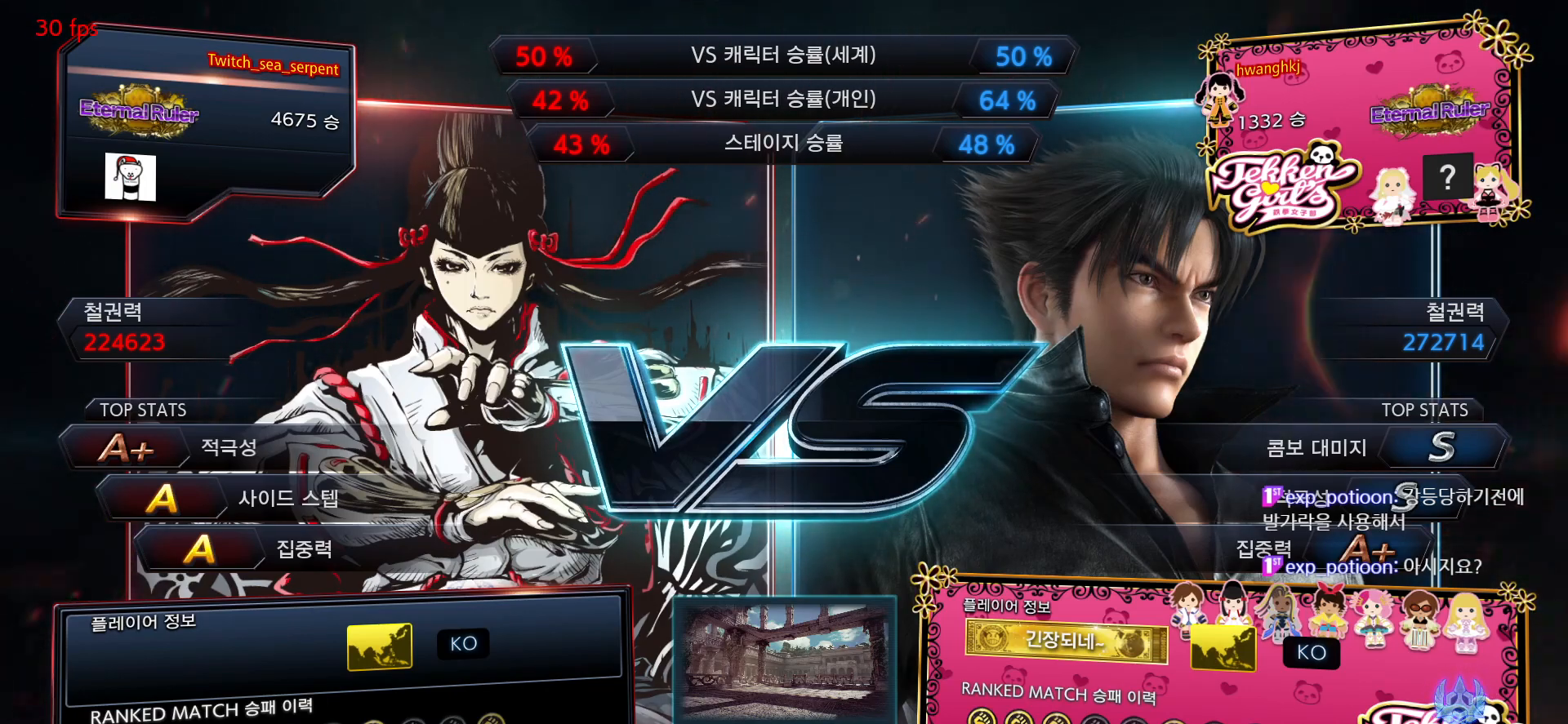
{"dt_ms": 500, "buttons": [], "events": []}
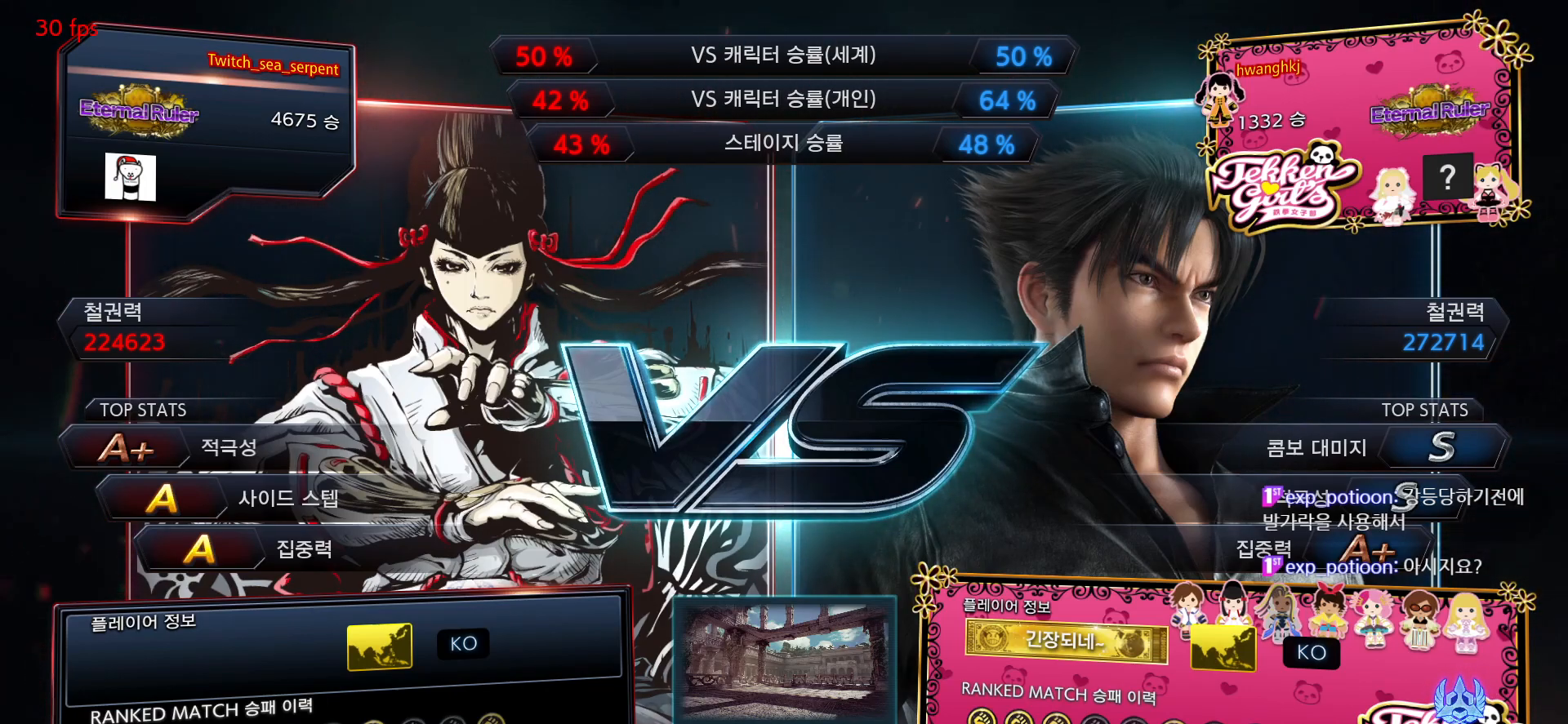
{"dt_ms": 500, "buttons": [], "events": []}
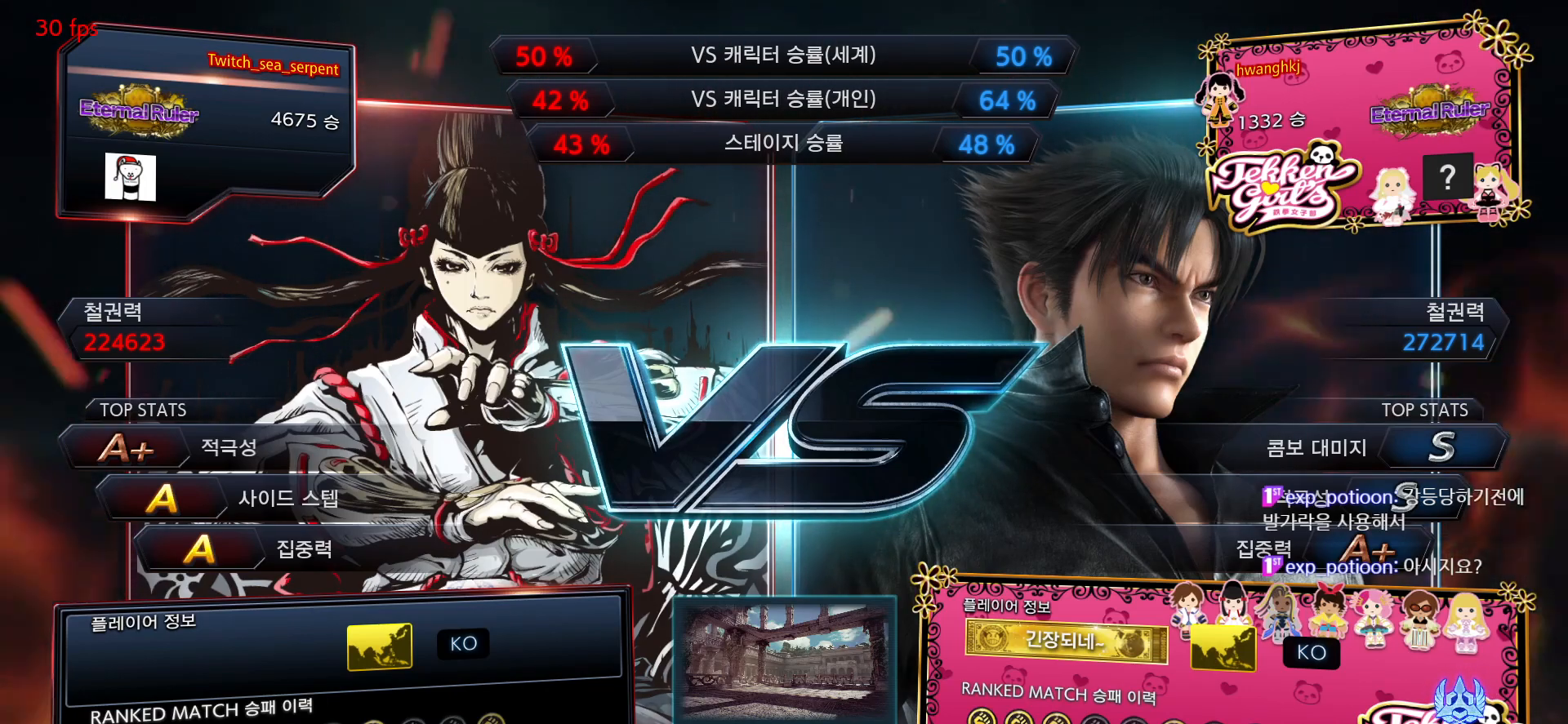
{"dt_ms": 500, "buttons": [], "events": []}
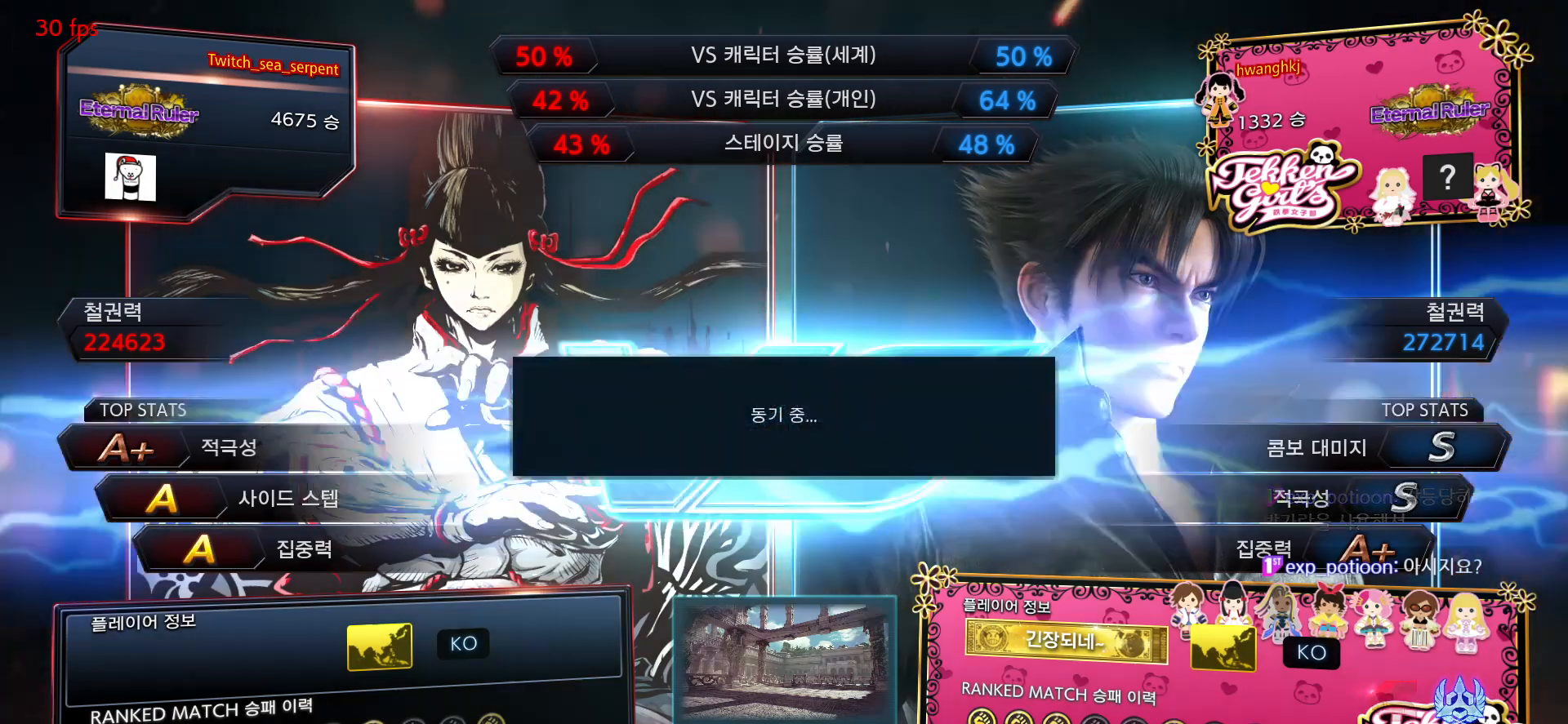
{"dt_ms": 500, "buttons": [], "events": []}
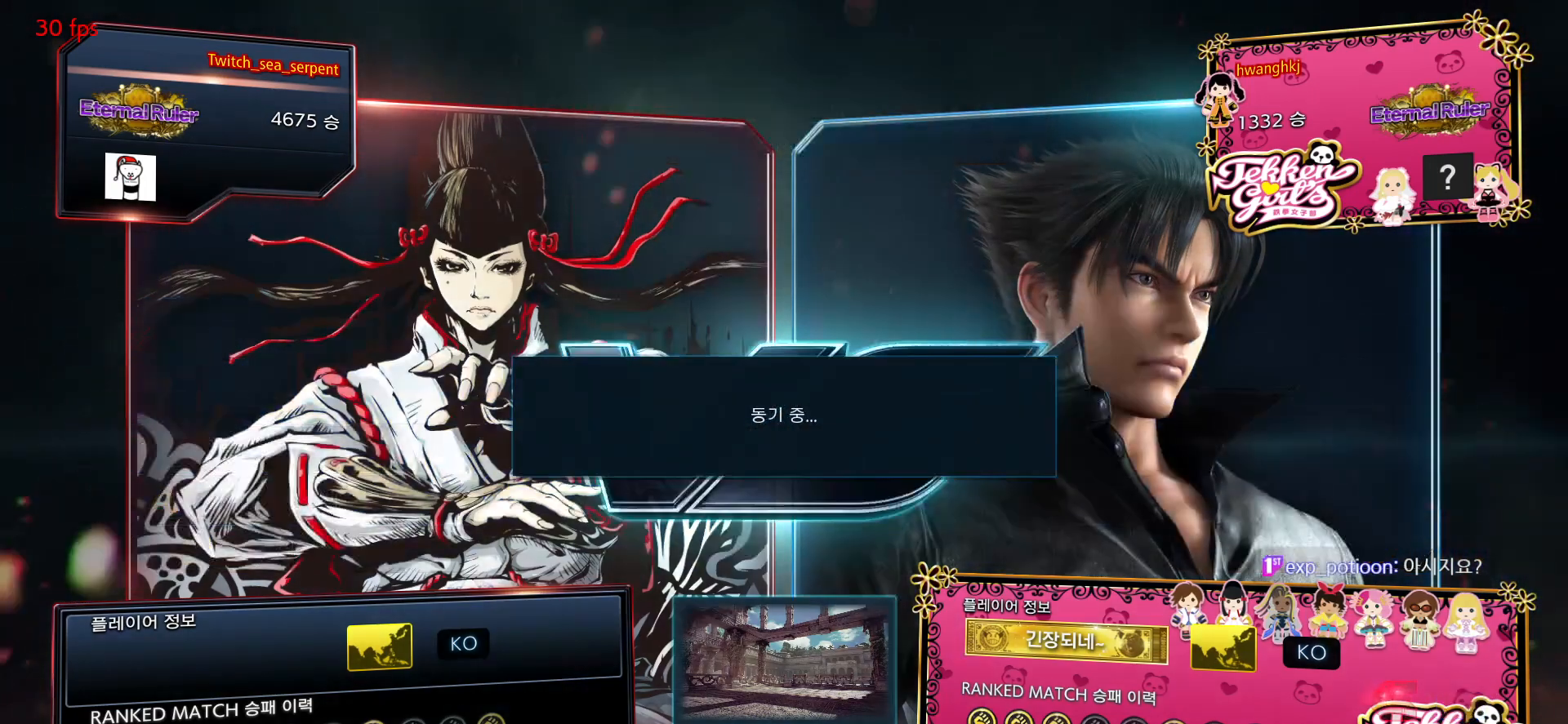
{"dt_ms": 500, "buttons": [], "events": [[17, "START", "down"], [50, "START", "up"], [167, "START", "down"], [200, "START", "up"], [300, "START", "down"], [333, "START", "up"], [467, "START", "down"], [483, "START", "up"]]}
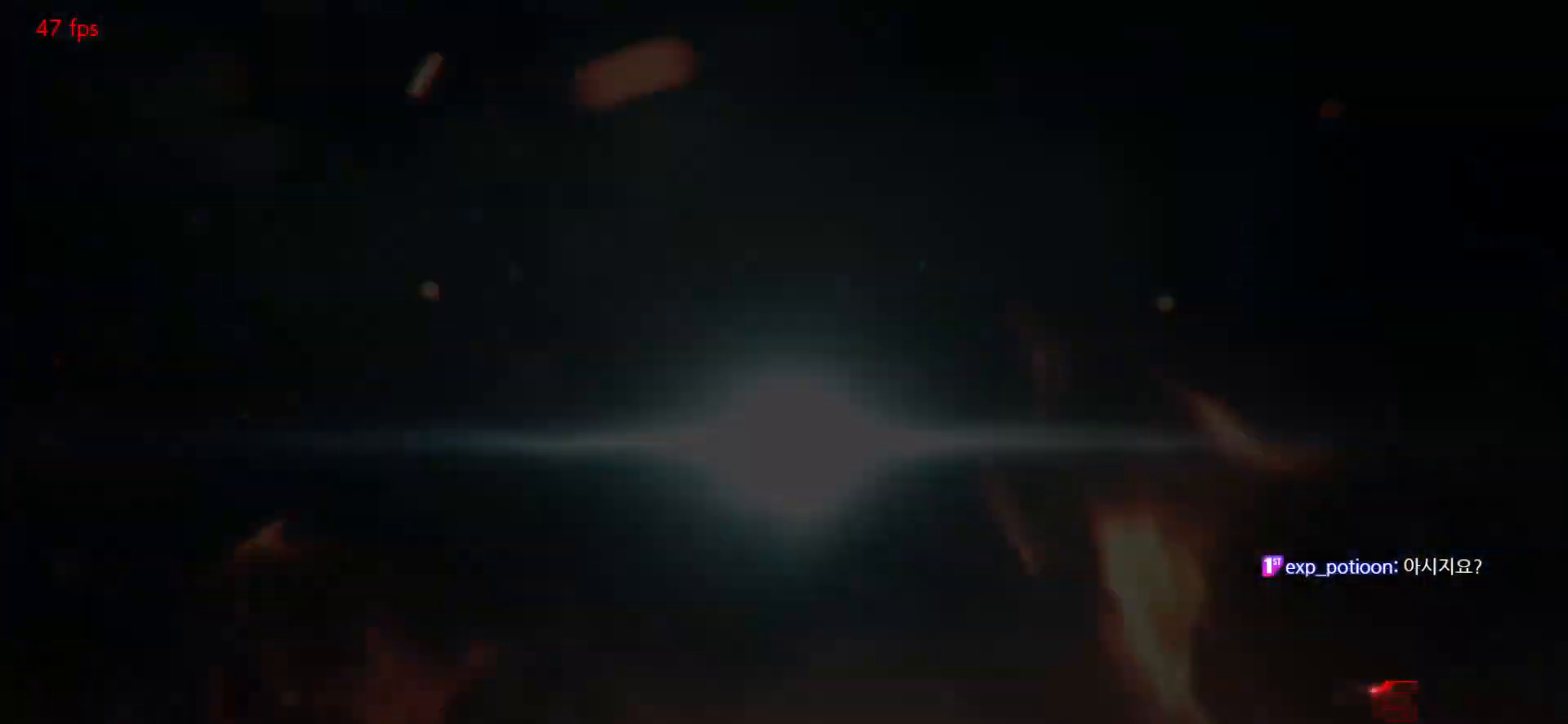
{"dt_ms": 1000, "buttons": []}
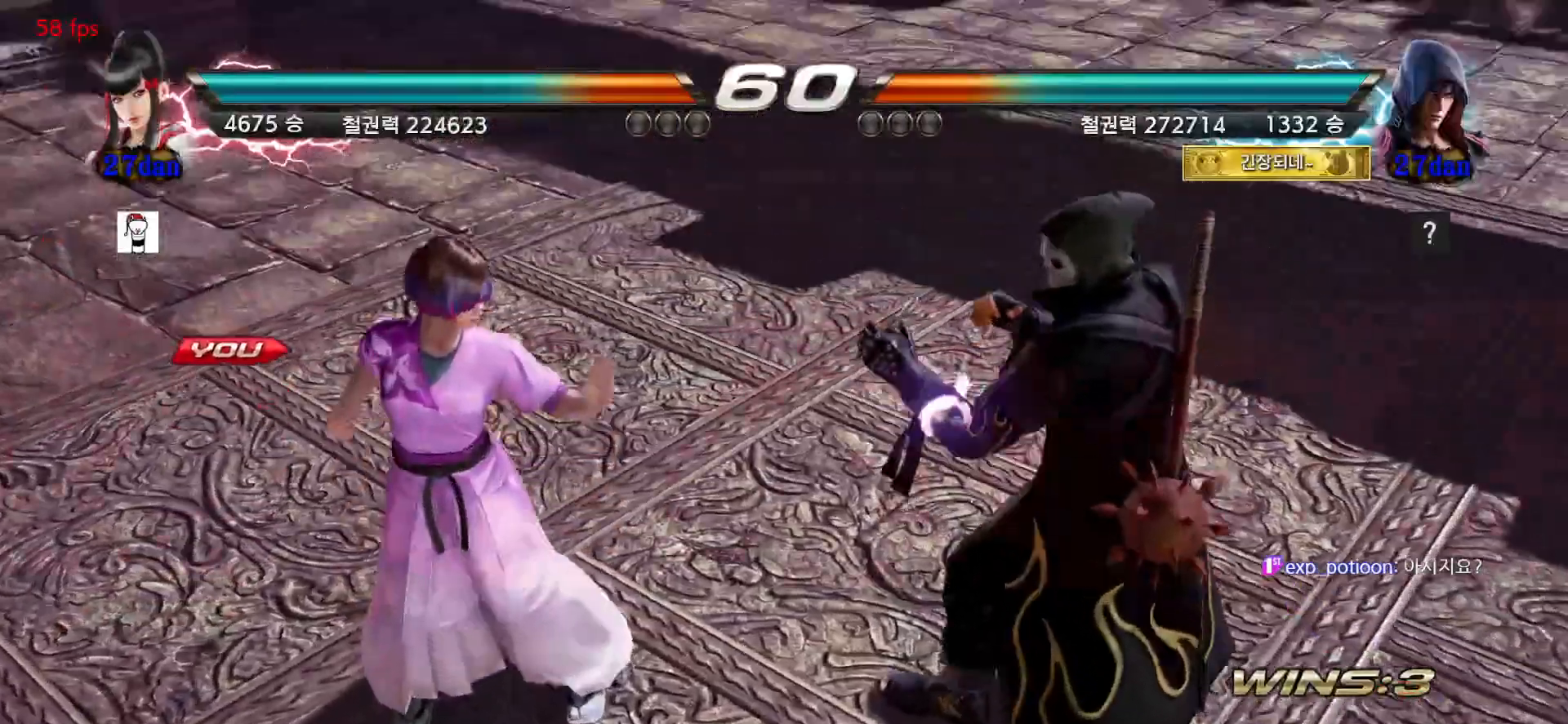
{"dt_ms": 500, "buttons": [], "events": [[17, "START", "down"], [33, "START", "up"]]}
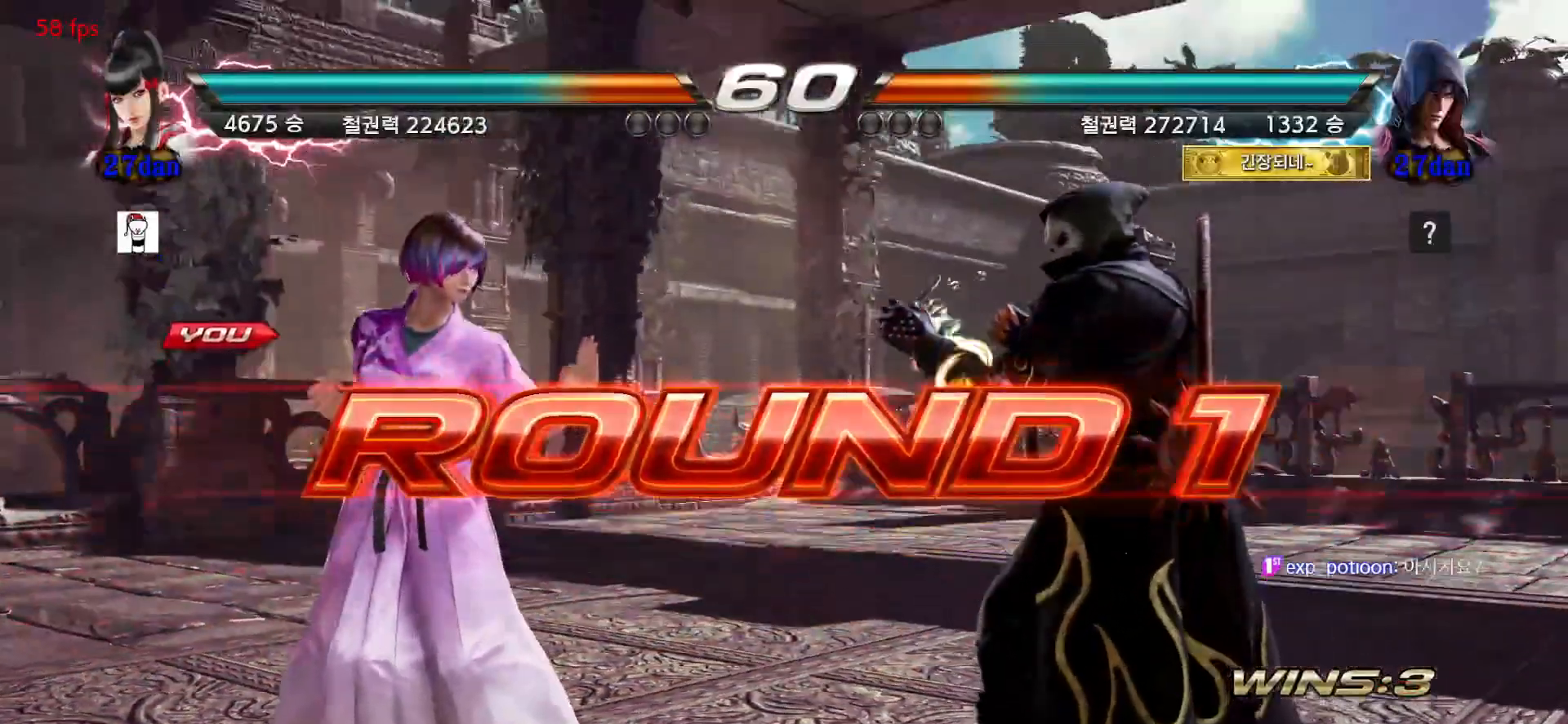
{"dt_ms": 500, "buttons": [], "events": []}
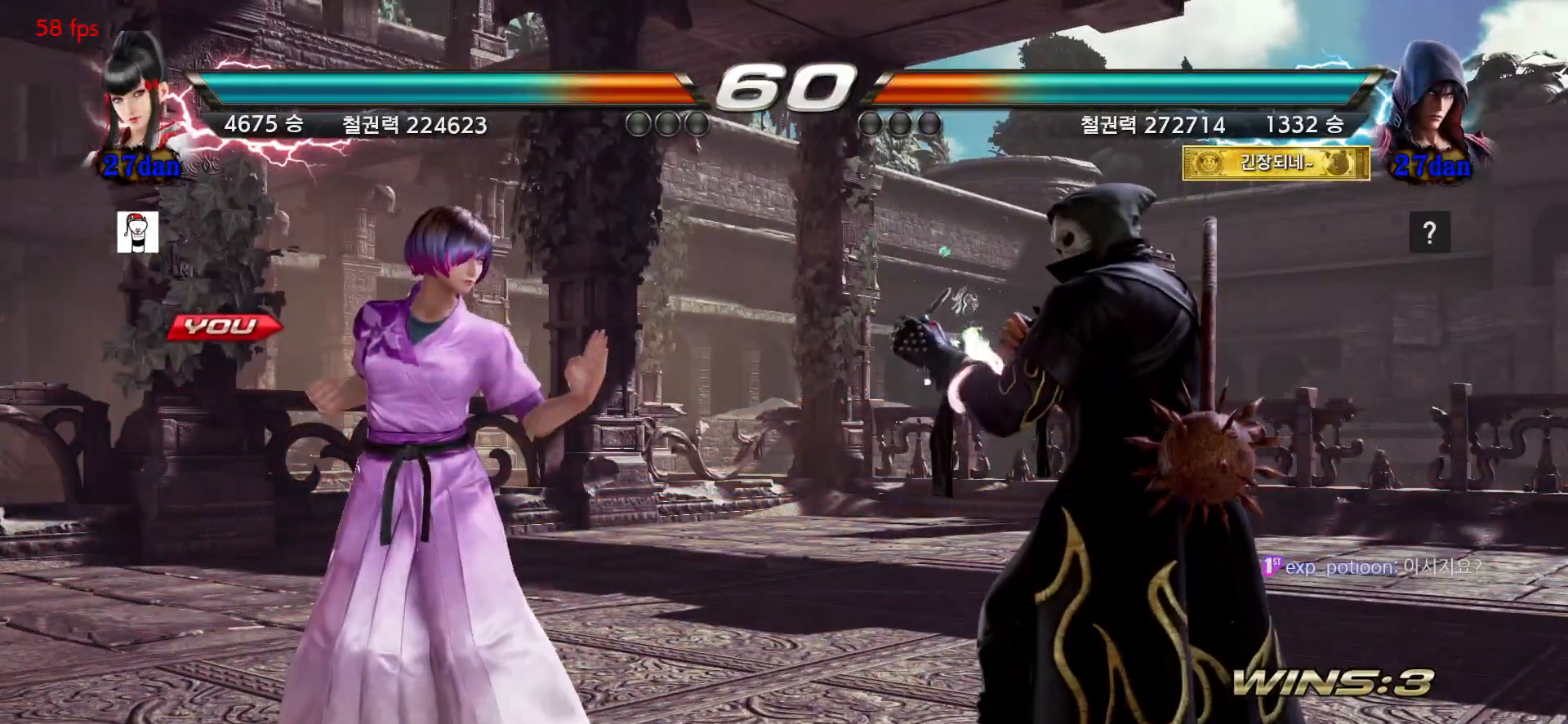
{"dt_ms": 500, "buttons": [], "events": []}
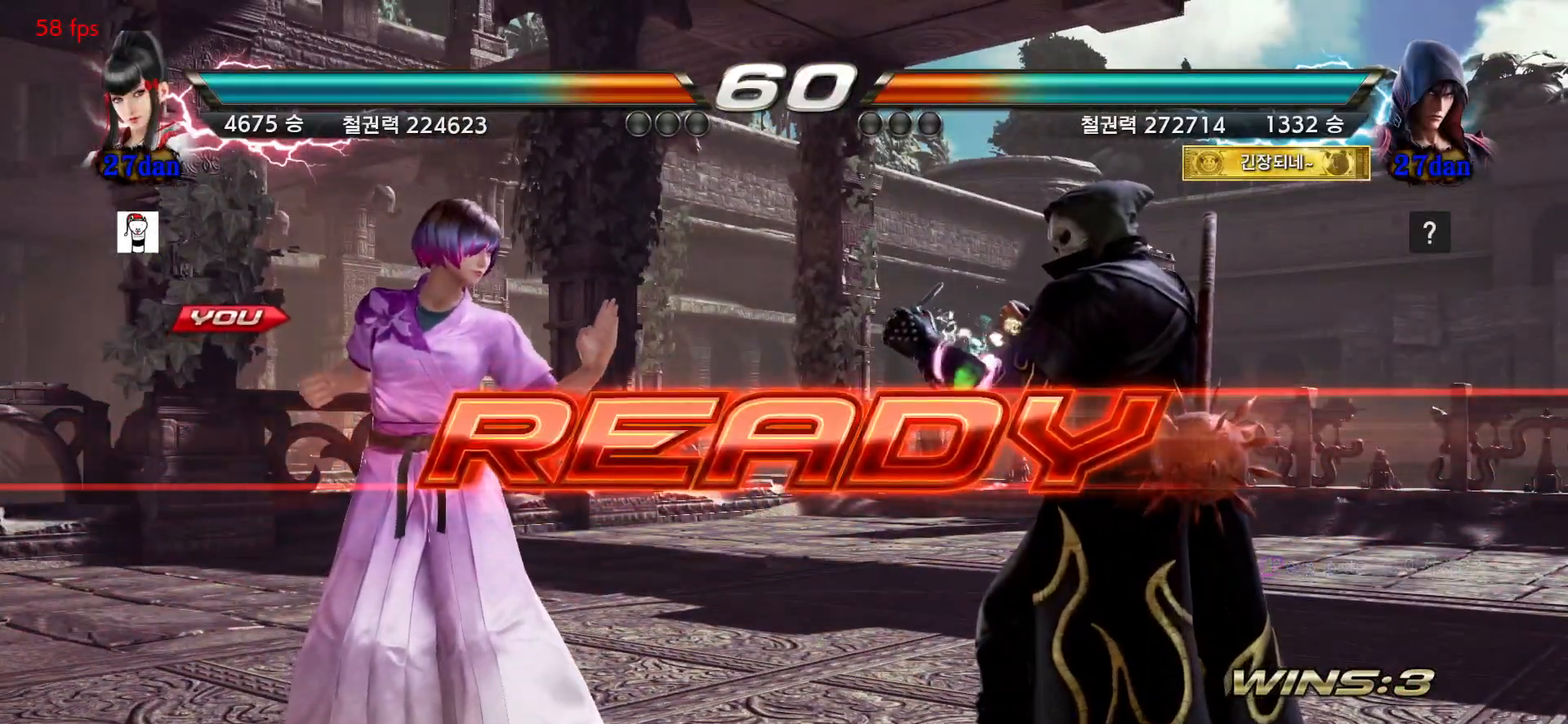
{"dt_ms": 500, "buttons": [], "events": []}
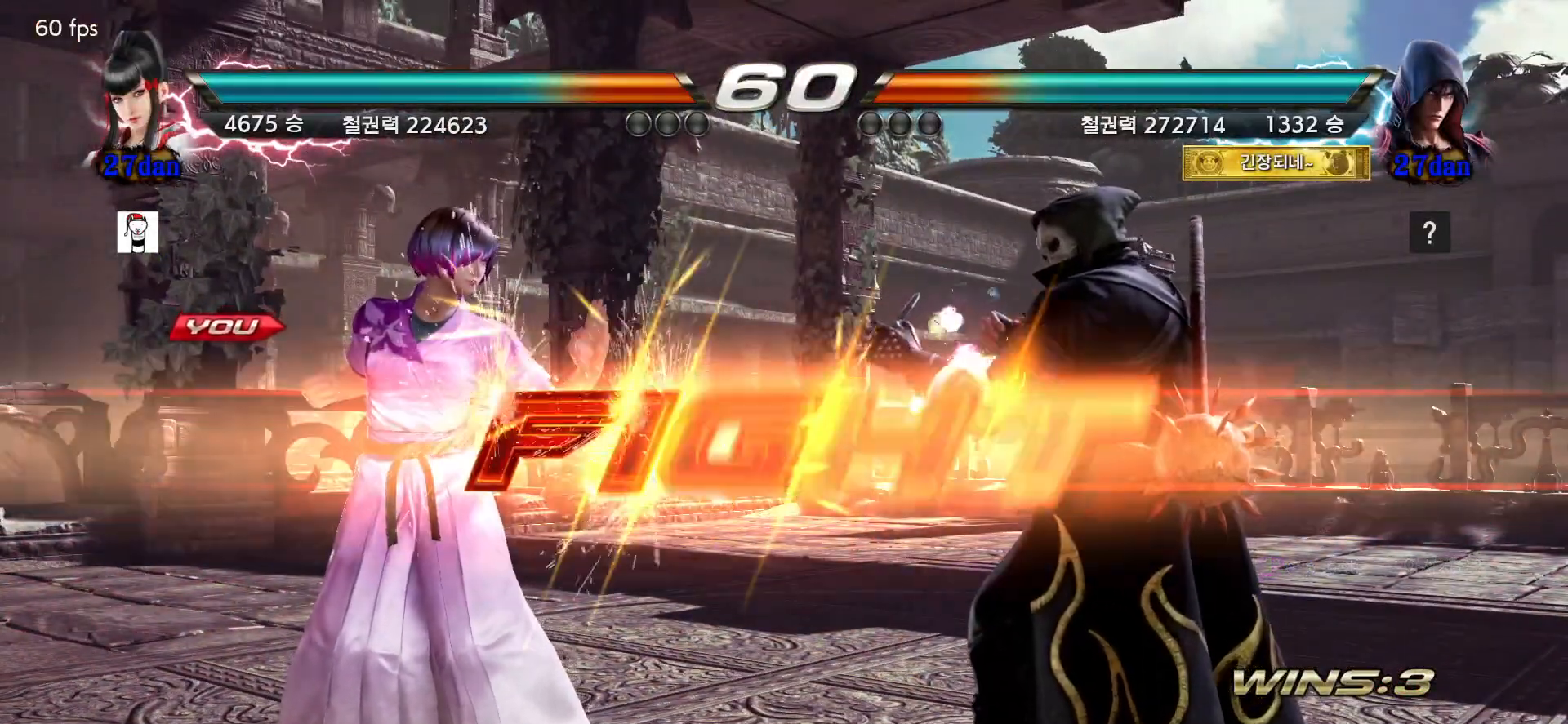
{"dt_ms": 500, "buttons": [], "events": []}
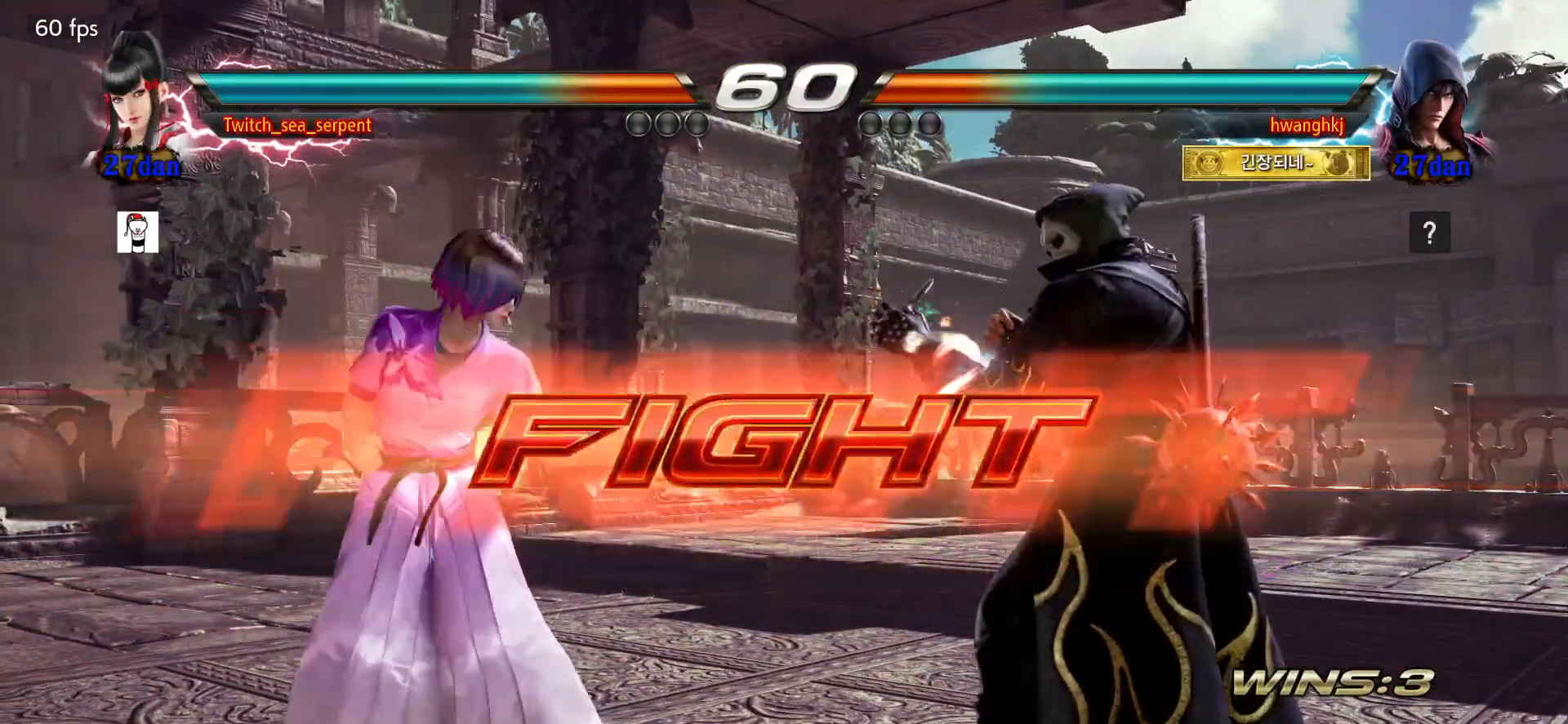
{"dt_ms": 500, "buttons": [], "events": [[67, "CIRCLE", "down"], [150, "CIRCLE", "up"]]}
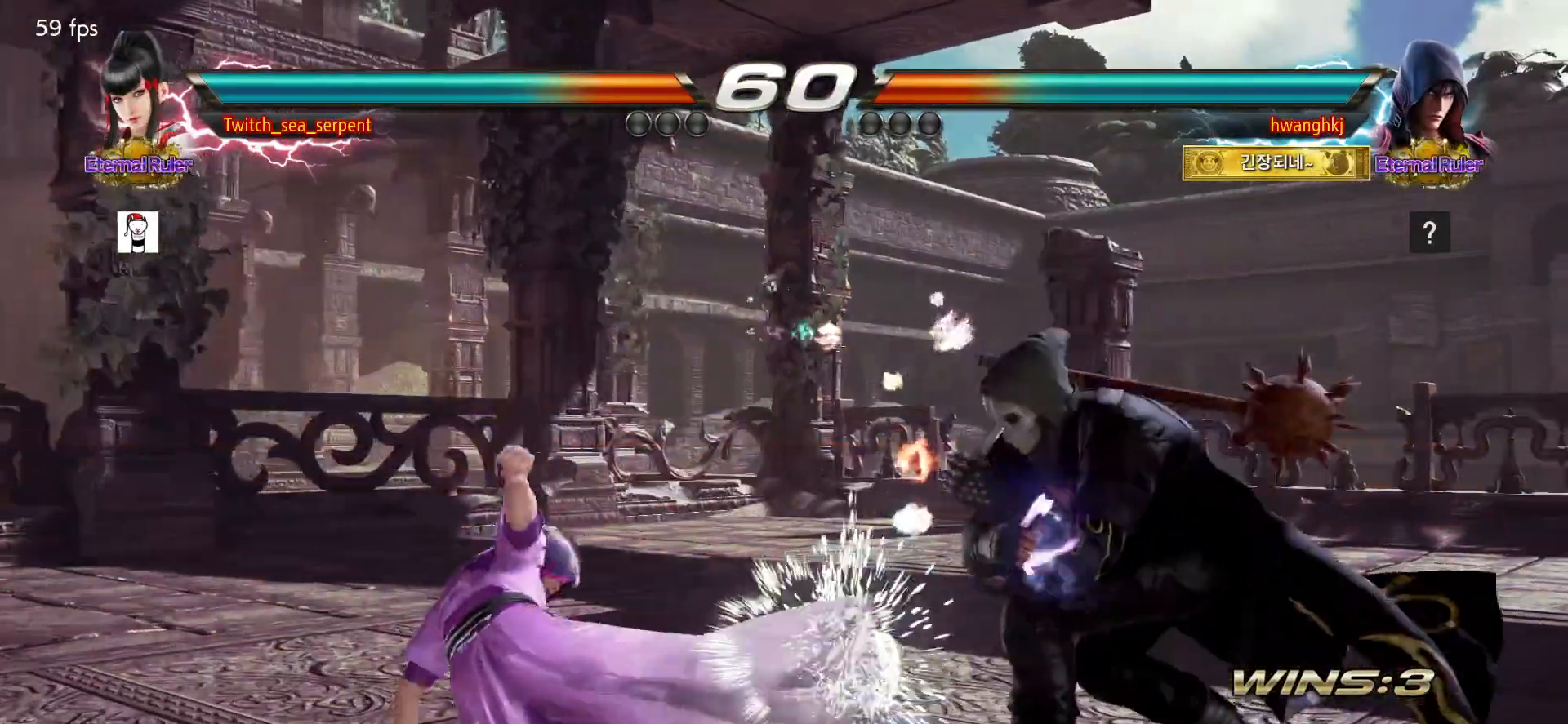
{"dt_ms": 500, "buttons": [], "events": []}
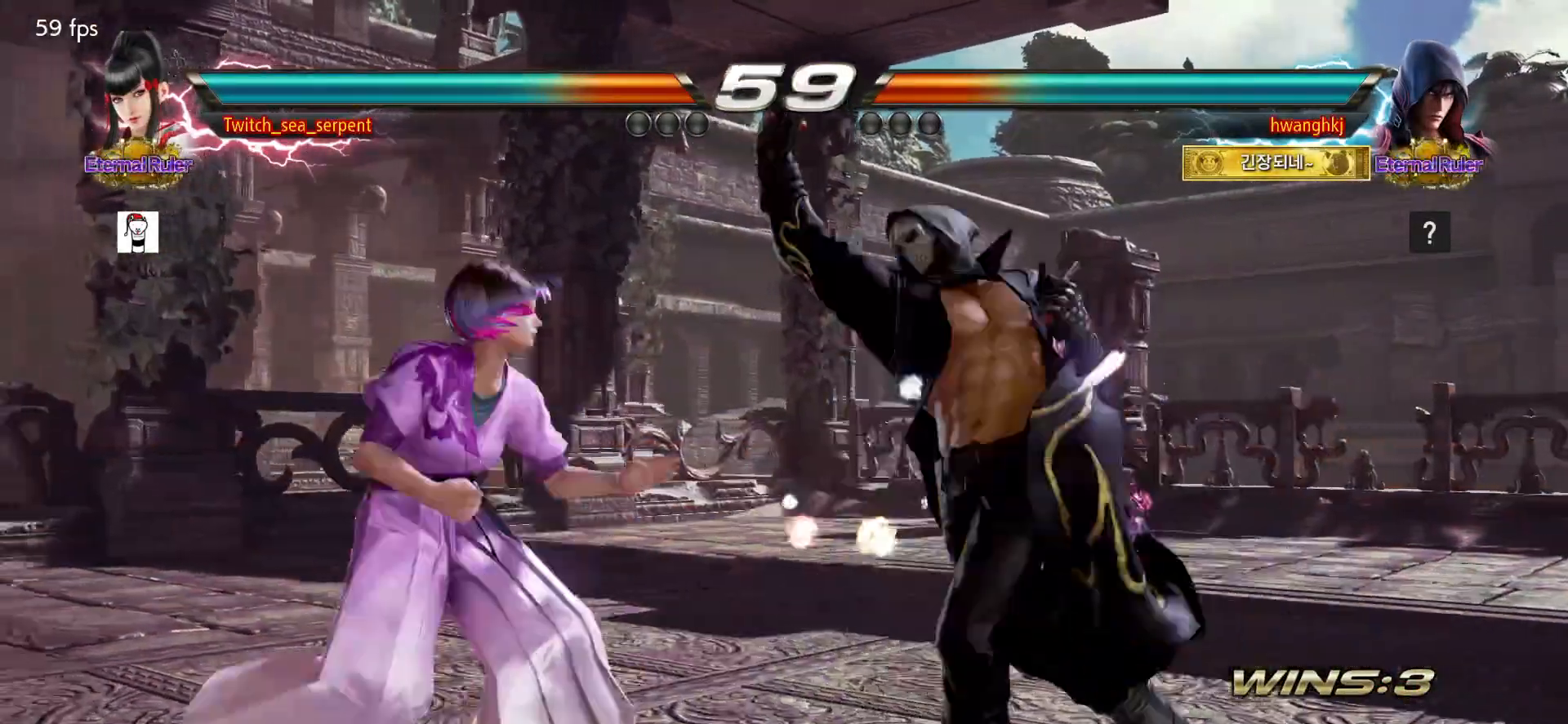
{"dt_ms": 500, "buttons": [], "events": []}
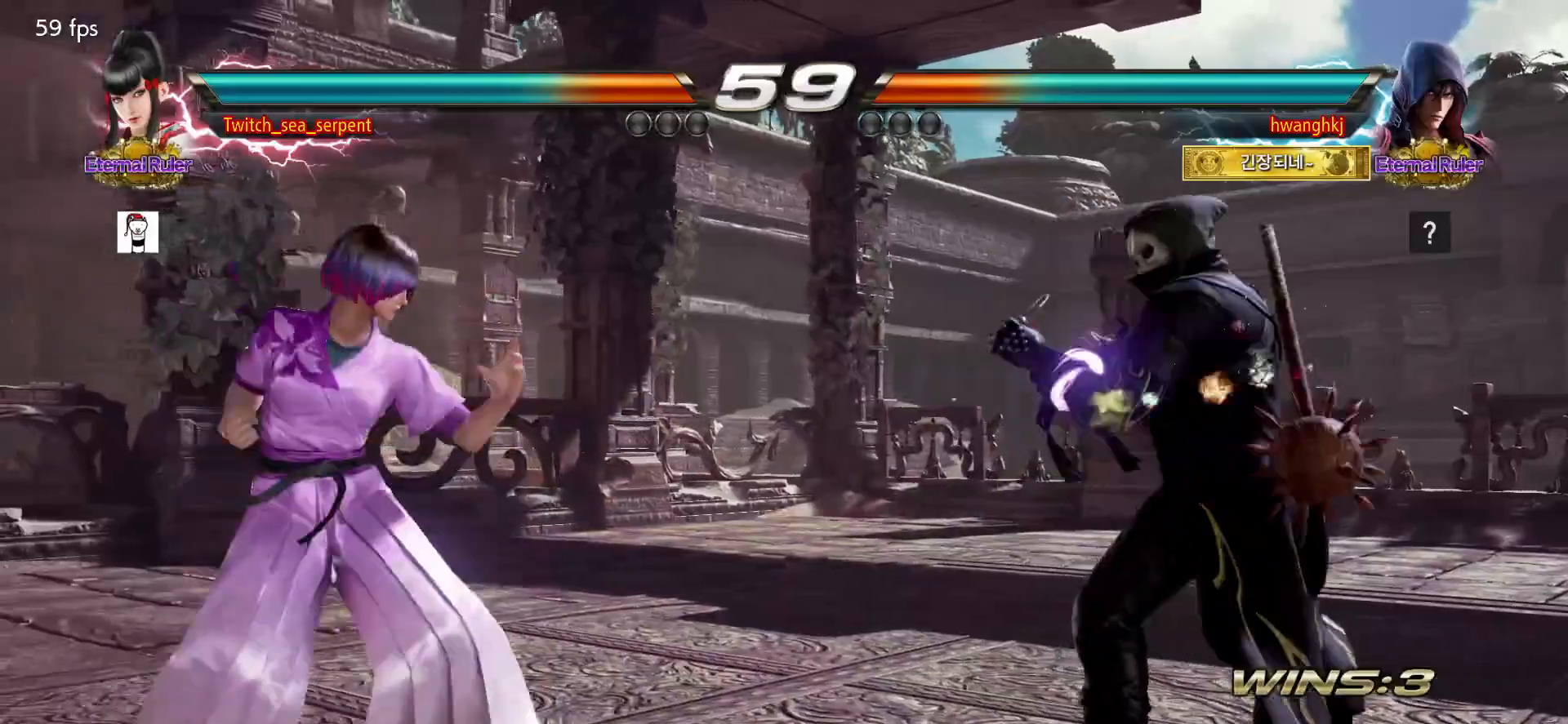
{"dt_ms": 500, "buttons": [], "events": [[433, "CIRCLE", "down"], [483, "CIRCLE", "up"]]}